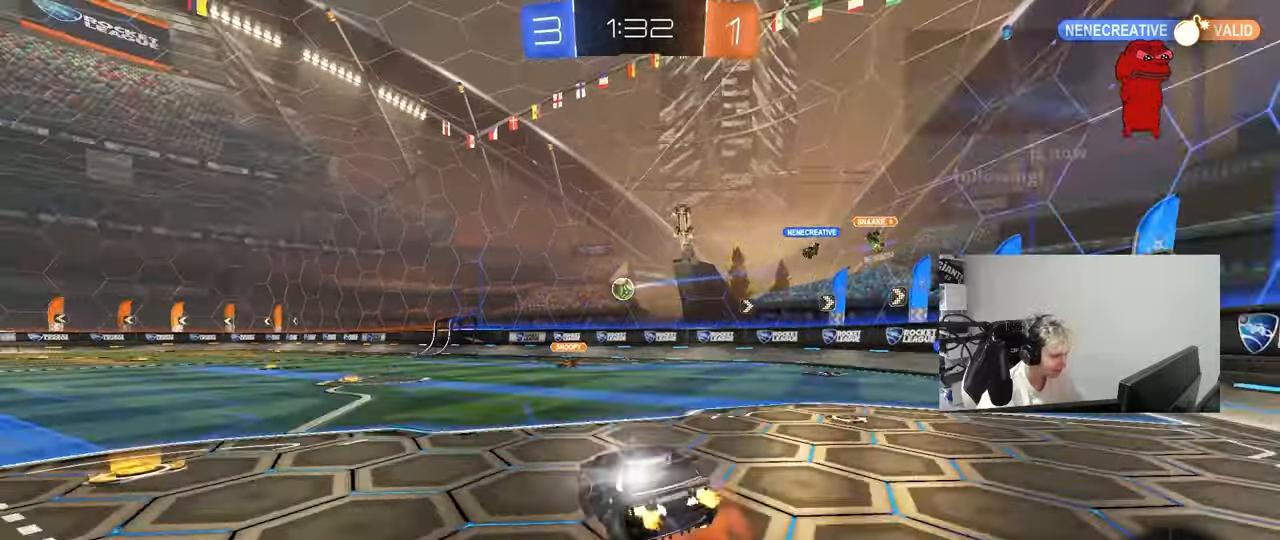
Gameplay with keyboard and mouse; each line is a JSON object with the keys held at the frame after it. "events" lists presses ("down") and releases ("up") of "1", "2", "3", "4", "5", "a", "alt", "c", "caps_lock", "ctrl", "d", "e", "f", "g", "q", "r", "s", "shift", "space", "t", "tab", "v", "w", "x" and "z" between this image and that frame as [ms after this image, input, new state], when the widget could be followed in between. No other keys are recorded. "mouse_move" is the direction in which the mouse moves at that frame (one of eight, or "still"), when it could be read. Mouse buttons are not recorded.
{"keys": ["a", "shift"], "mouse_move": "still", "events": [[50, "s", "down"], [50, "w", "up"], [467, "s", "up"]]}
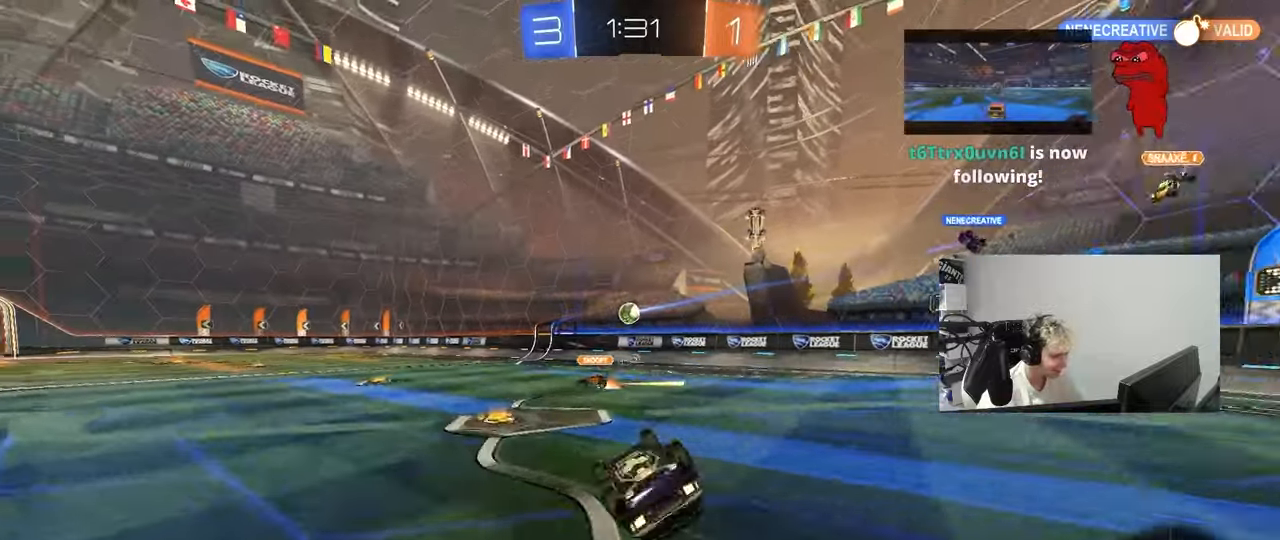
{"keys": ["w"], "mouse_move": "still", "events": [[67, "s", "down"], [250, "shift", "up"], [300, "s", "up"], [400, "a", "up"], [483, "w", "down"]]}
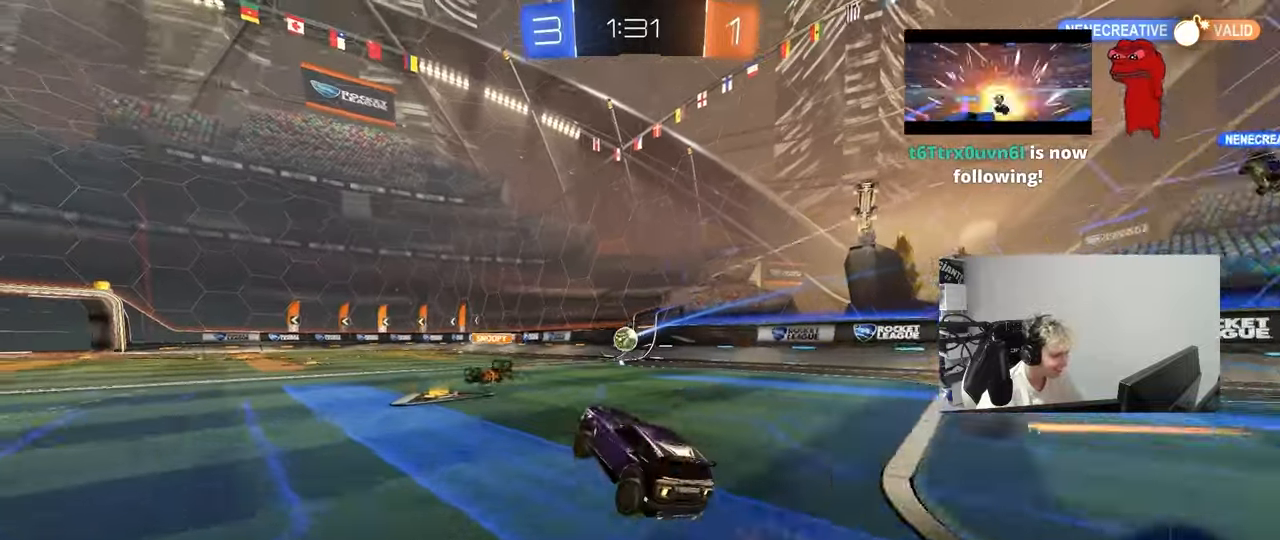
{"keys": ["w", "x"], "mouse_move": "still", "events": [[33, "a", "down"], [217, "a", "up"], [317, "x", "down"]]}
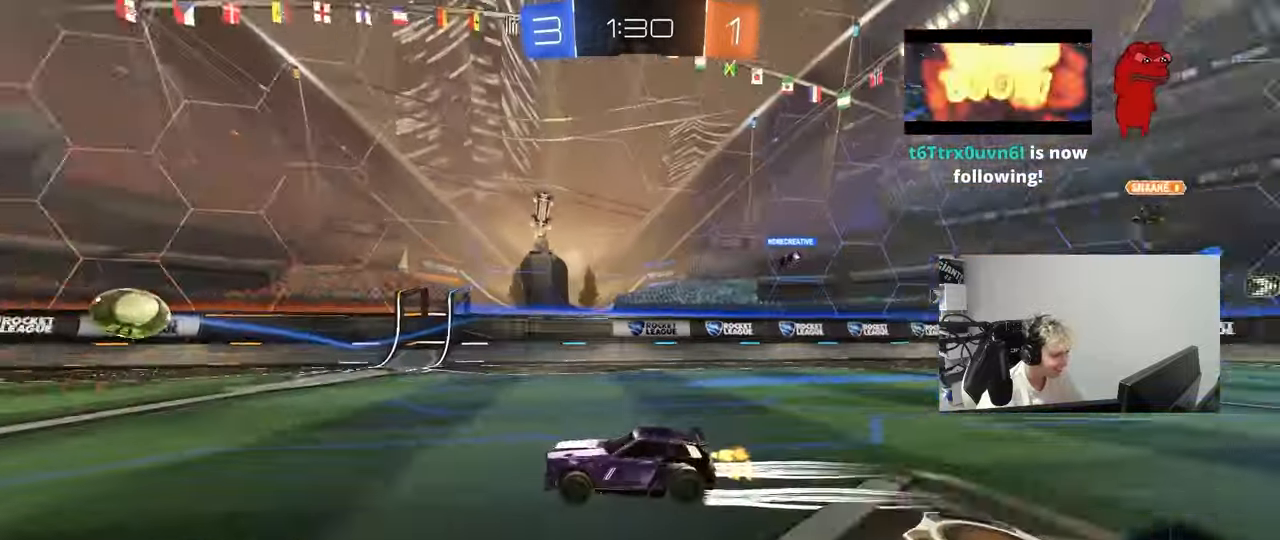
{"keys": ["w", "z"], "mouse_move": "still", "events": [[150, "x", "up"], [283, "z", "down"]]}
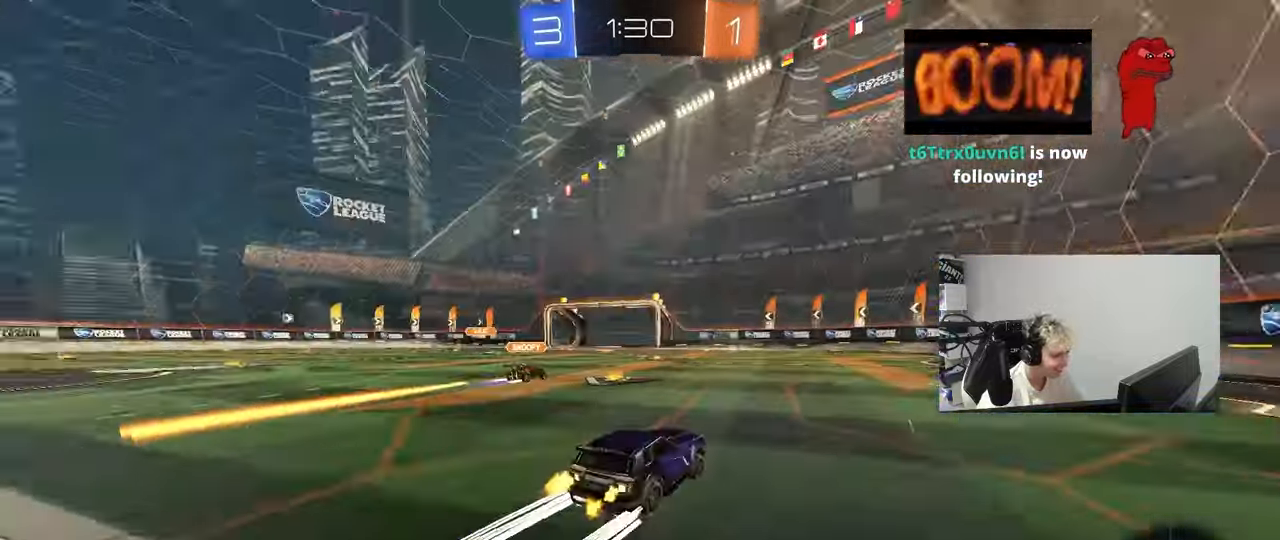
{"keys": ["w"], "mouse_move": "still", "events": [[67, "z", "up"]]}
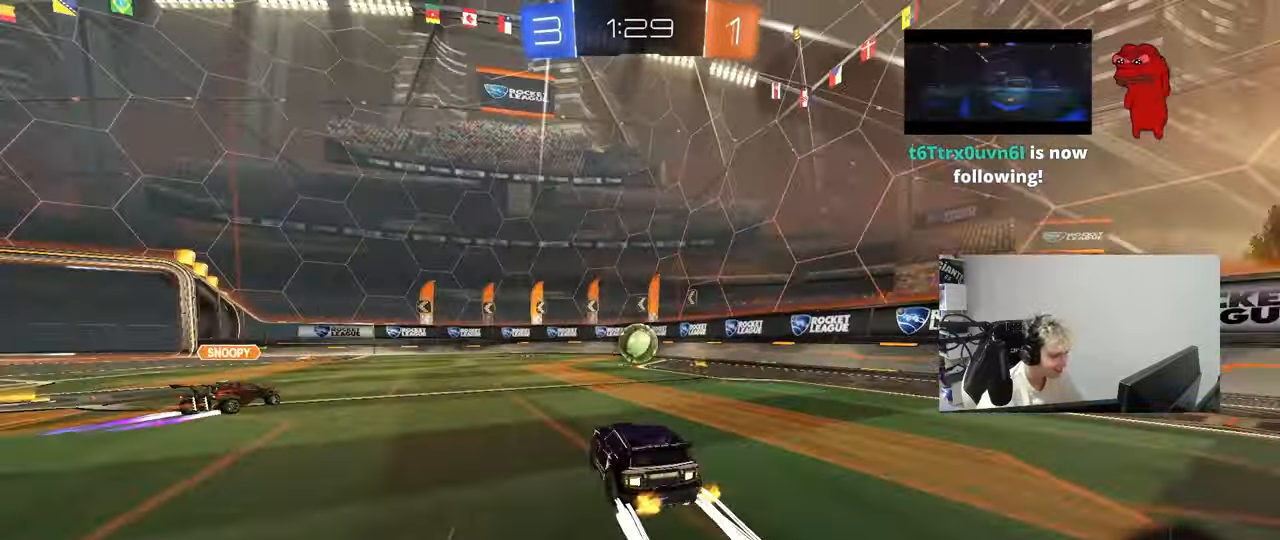
{"keys": ["w"], "mouse_move": "still", "events": [[417, "d", "down"], [500, "d", "up"]]}
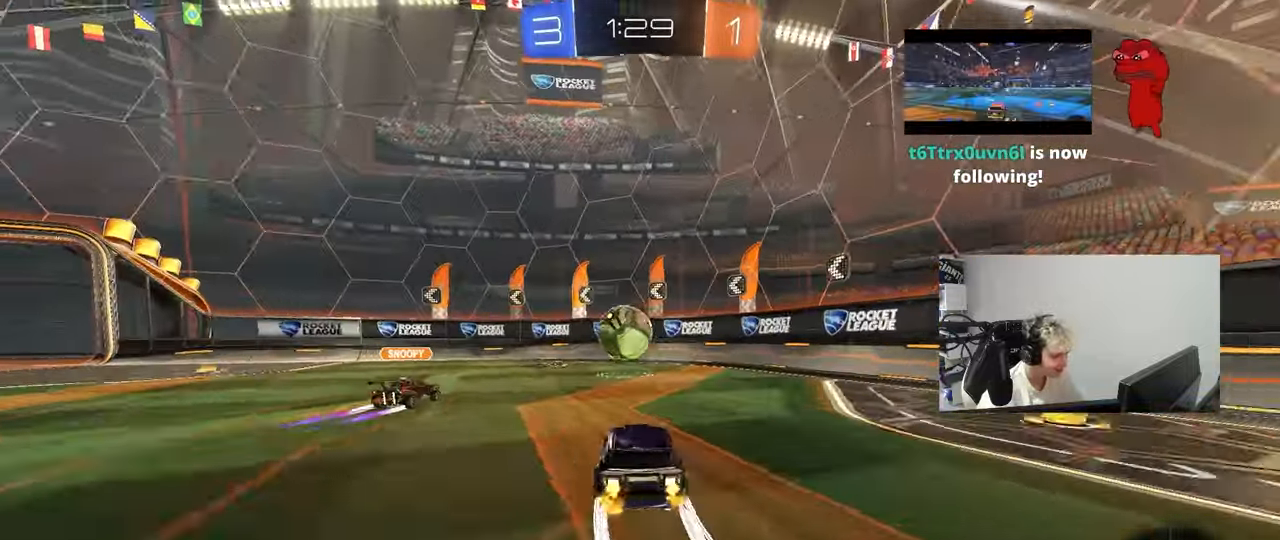
{"keys": ["w"], "mouse_move": "still", "events": []}
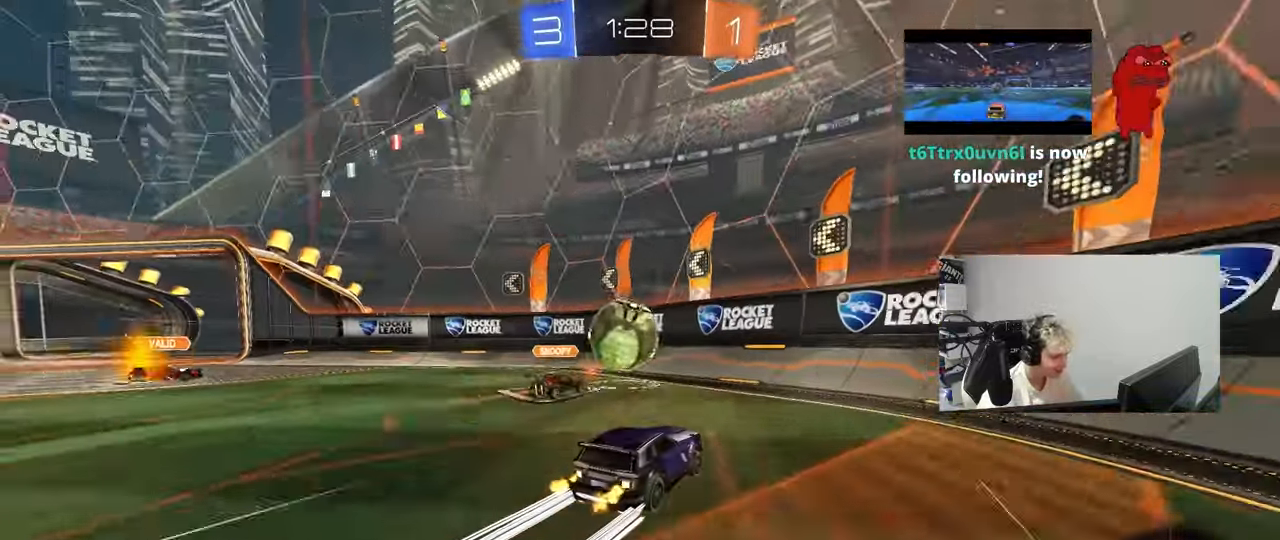
{"keys": ["a", "w"], "mouse_move": "still", "events": [[167, "a", "down"], [350, "shift", "down"], [433, "shift", "up"]]}
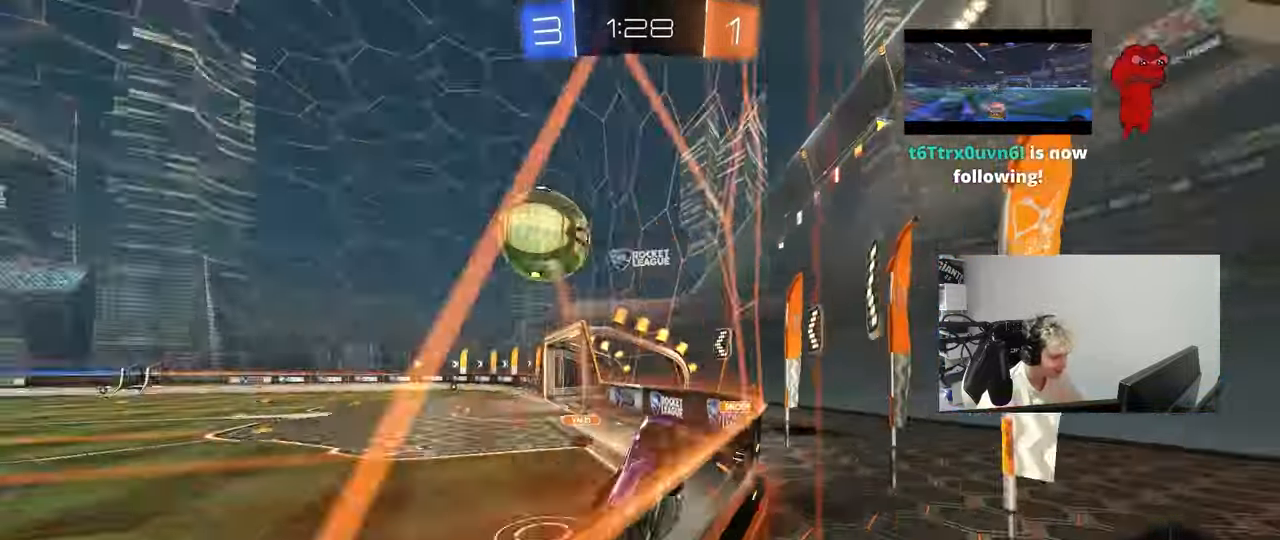
{"keys": ["w"], "mouse_move": "still", "events": [[133, "a", "up"]]}
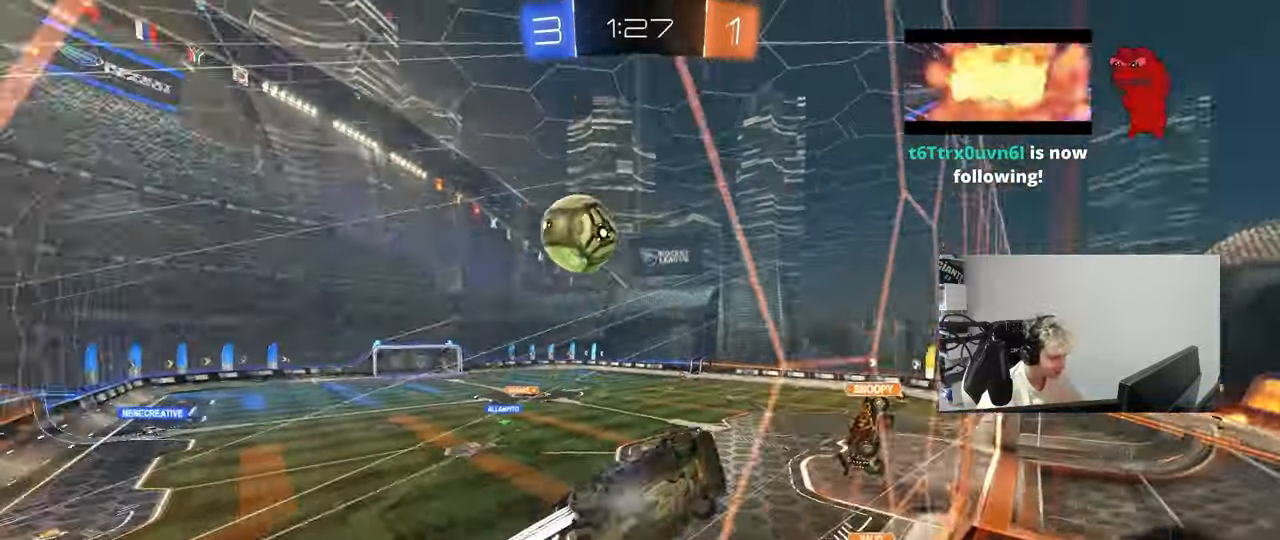
{"keys": ["d", "w"], "mouse_move": "still", "events": [[333, "d", "down"]]}
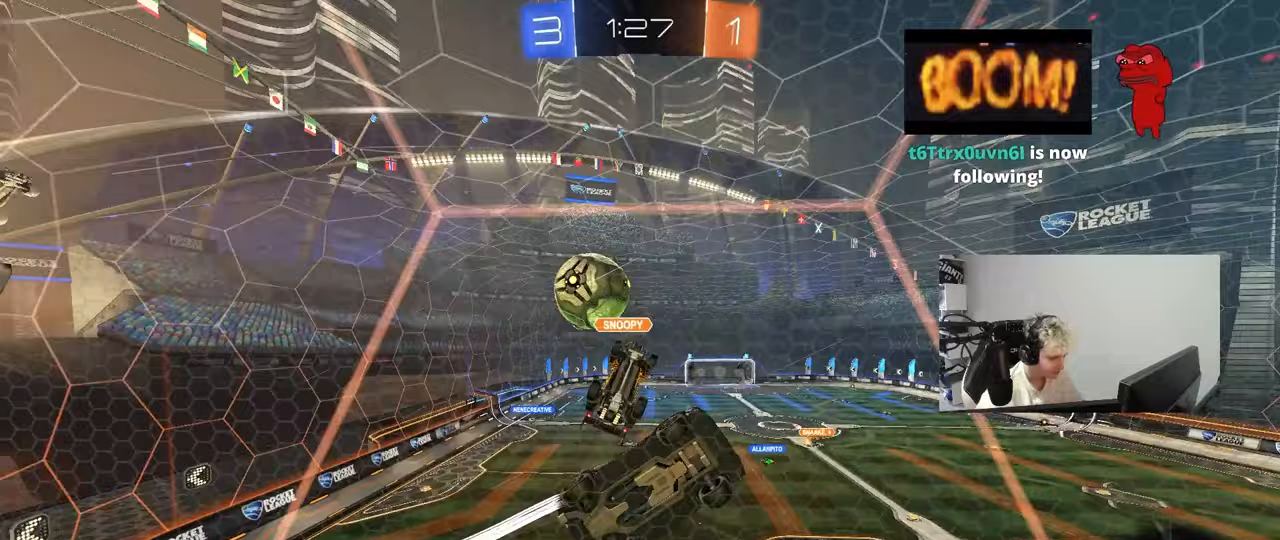
{"keys": ["d", "w"], "mouse_move": "still", "events": [[17, "d", "up"], [200, "d", "down"], [350, "d", "up"], [483, "d", "down"]]}
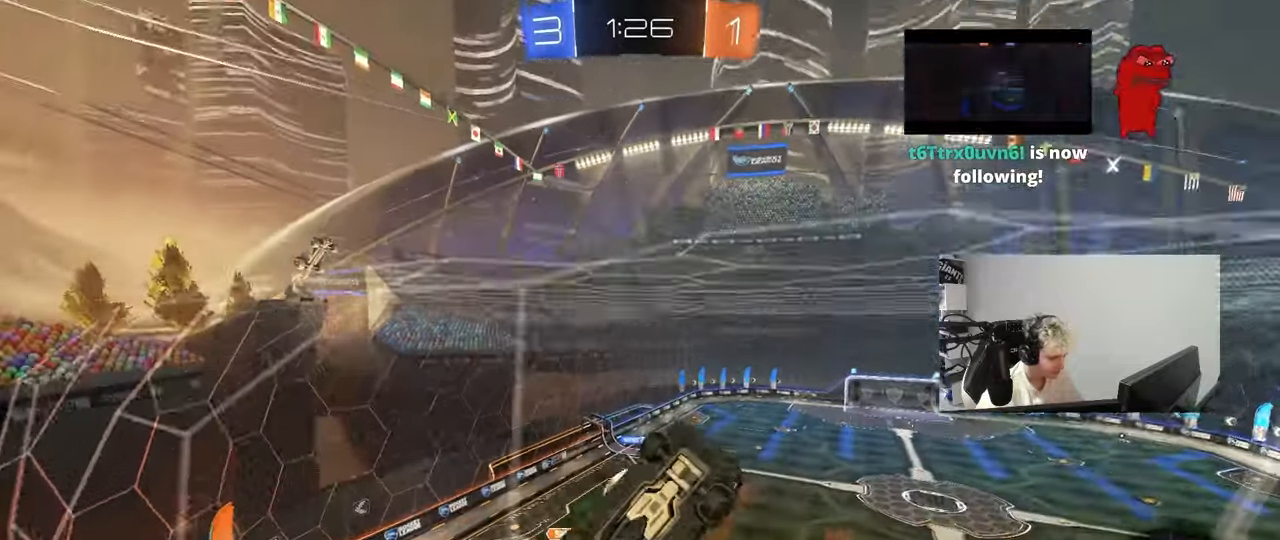
{"keys": ["a", "s"], "mouse_move": "down", "events": [[33, "d", "up"], [133, "a", "down"], [217, "a", "up"], [267, "d", "down"], [367, "d", "up"], [417, "d", "down"], [417, "w", "up"], [450, "a", "down"], [450, "s", "down"], [500, "d", "up"]]}
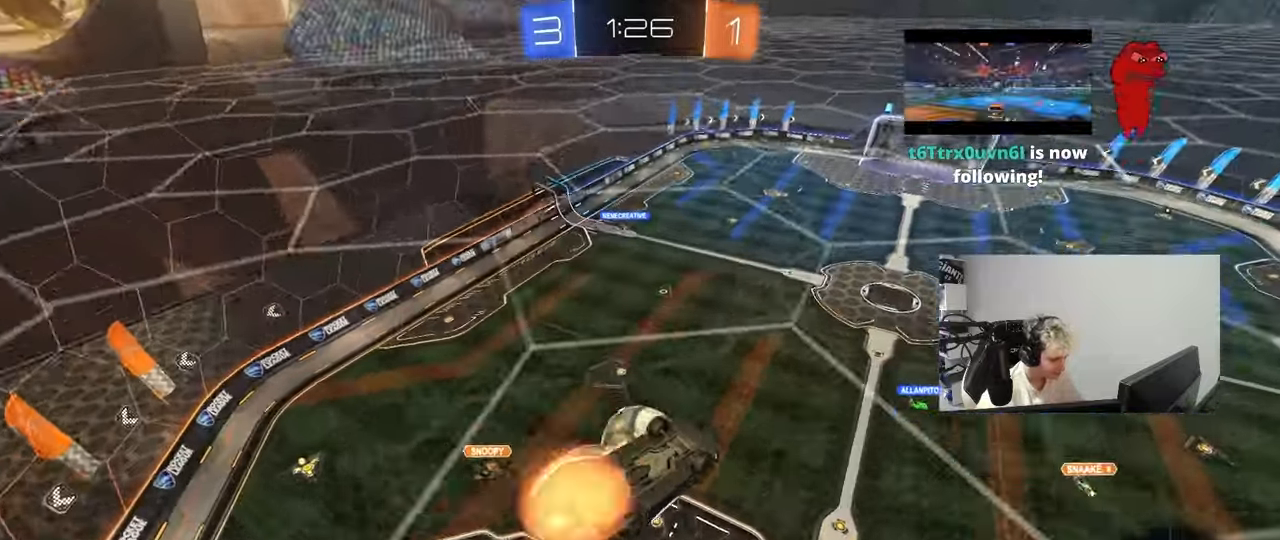
{"keys": ["a", "shift"], "mouse_move": "up", "events": [[150, "a", "up"], [150, "s", "up"], [383, "a", "down"], [383, "shift", "down"]]}
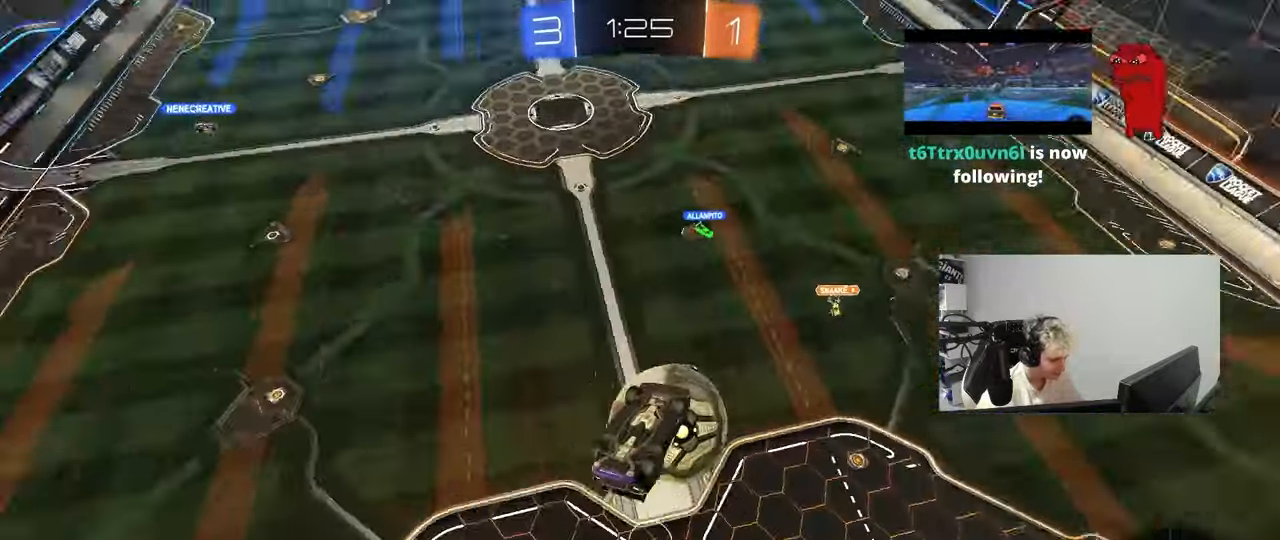
{"keys": ["d"], "mouse_move": "still", "events": [[250, "s", "down"], [250, "shift", "up"], [350, "a", "up"], [350, "d", "down"], [400, "s", "up"]]}
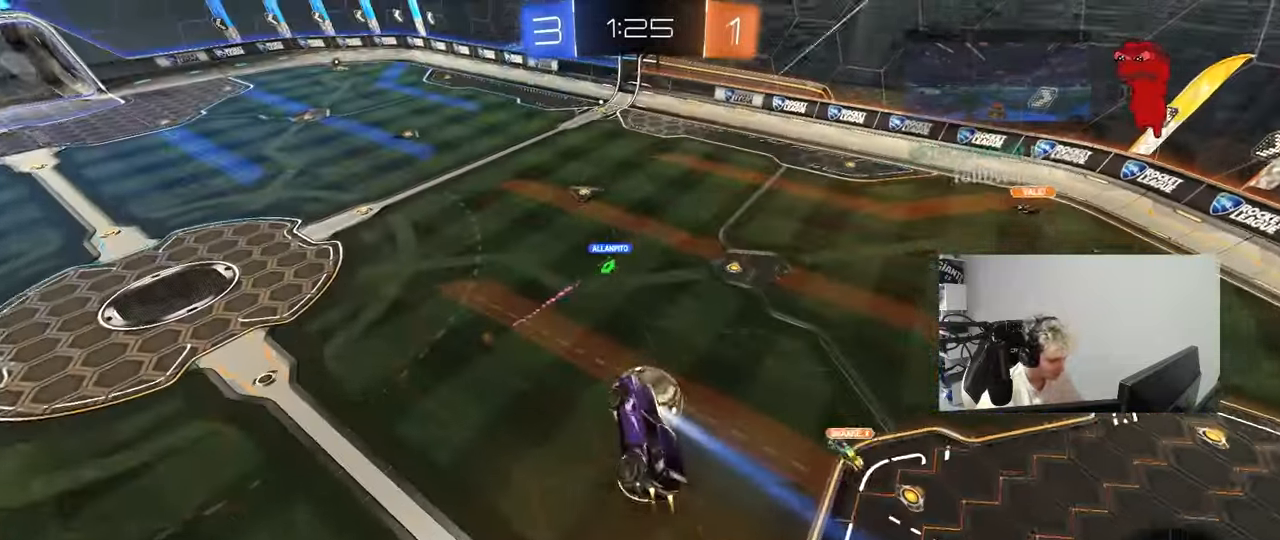
{"keys": [], "mouse_move": "still", "events": [[33, "d", "up"], [183, "a", "down"], [183, "shift", "down"], [267, "shift", "up"], [267, "w", "down"], [417, "a", "up"], [417, "w", "up"]]}
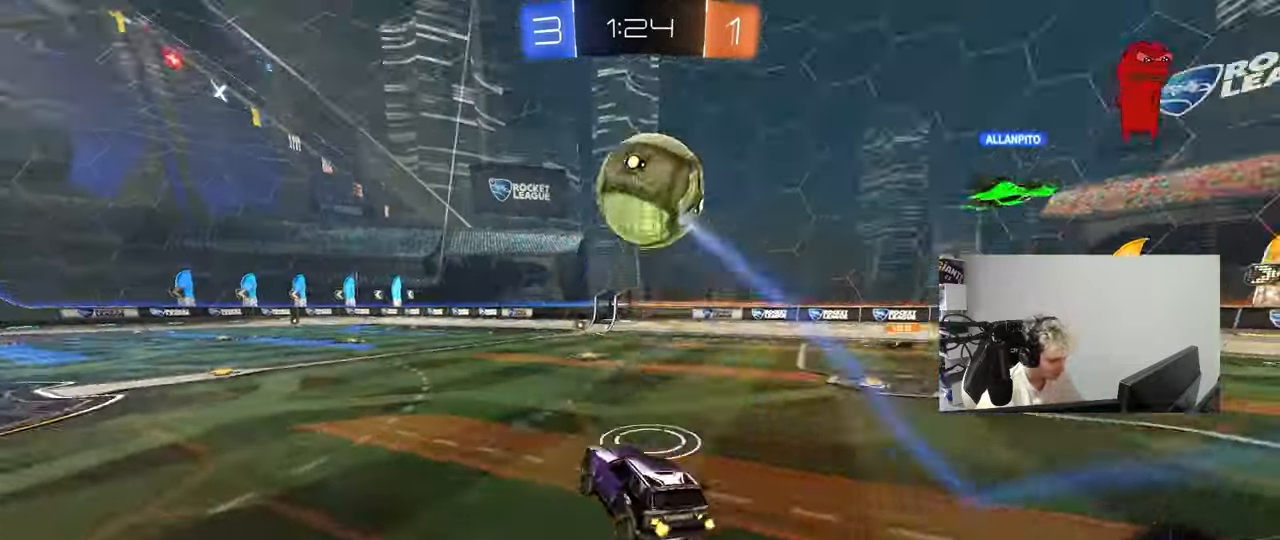
{"keys": ["a", "s", "shift"], "mouse_move": "down", "events": [[50, "w", "down"], [150, "d", "down"], [200, "a", "down"], [200, "d", "up"], [200, "space", "down"], [233, "shift", "down"], [283, "space", "up"], [333, "s", "down"], [333, "w", "up"]]}
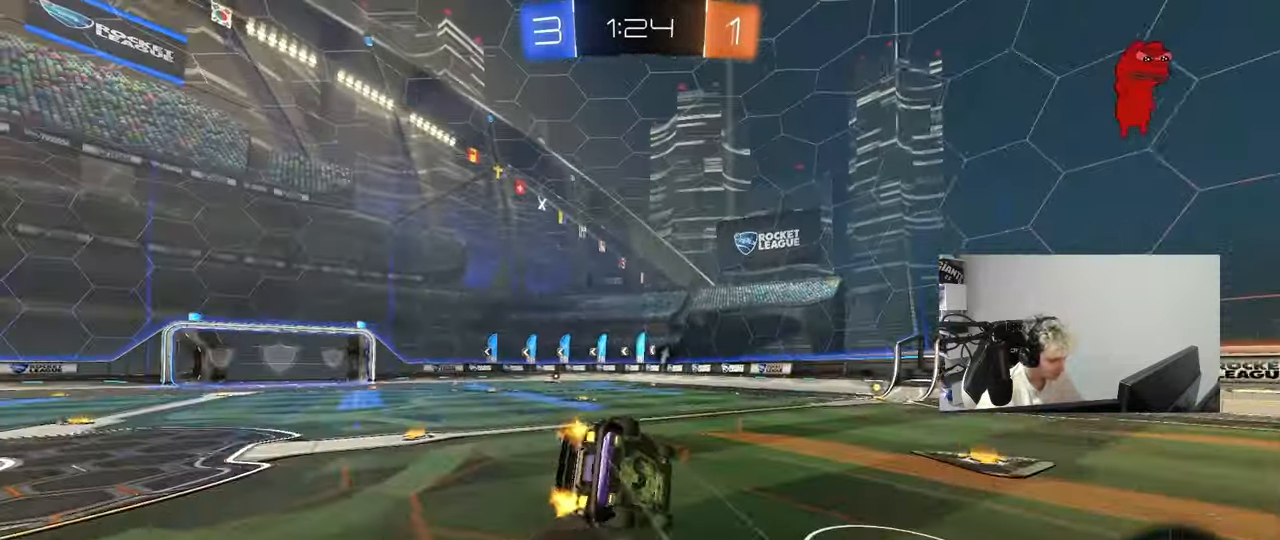
{"keys": ["a", "s", "shift"], "mouse_move": "still", "events": [[250, "s", "up"], [350, "s", "down"]]}
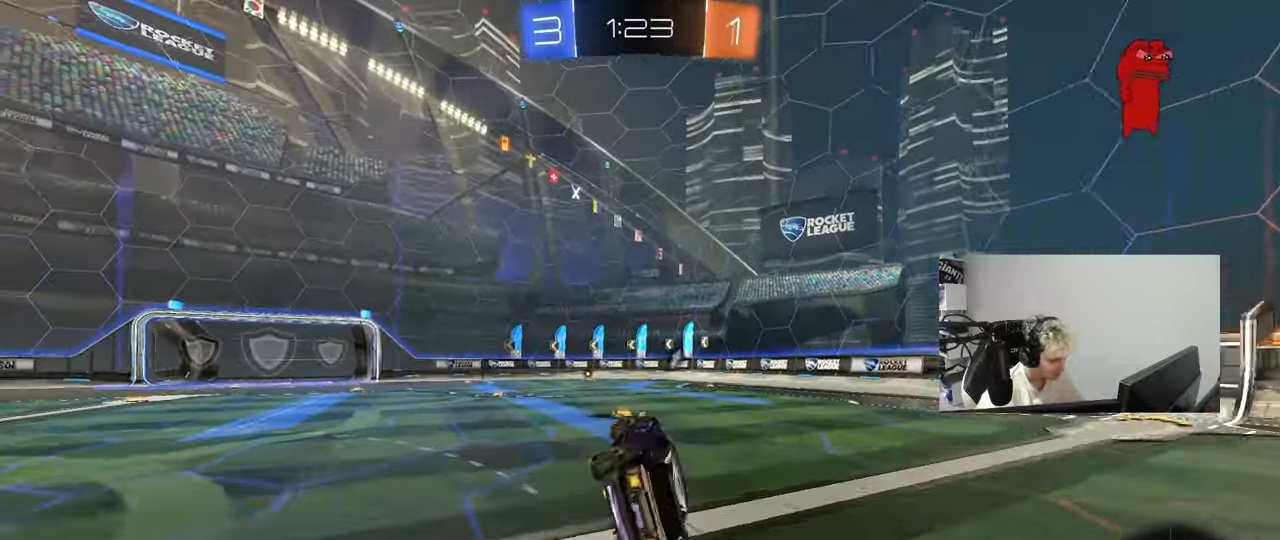
{"keys": ["d", "w"], "mouse_move": "still", "events": [[33, "space", "down"], [83, "s", "up"], [83, "shift", "up"], [133, "a", "up"], [183, "space", "up"], [367, "w", "down"], [467, "d", "down"]]}
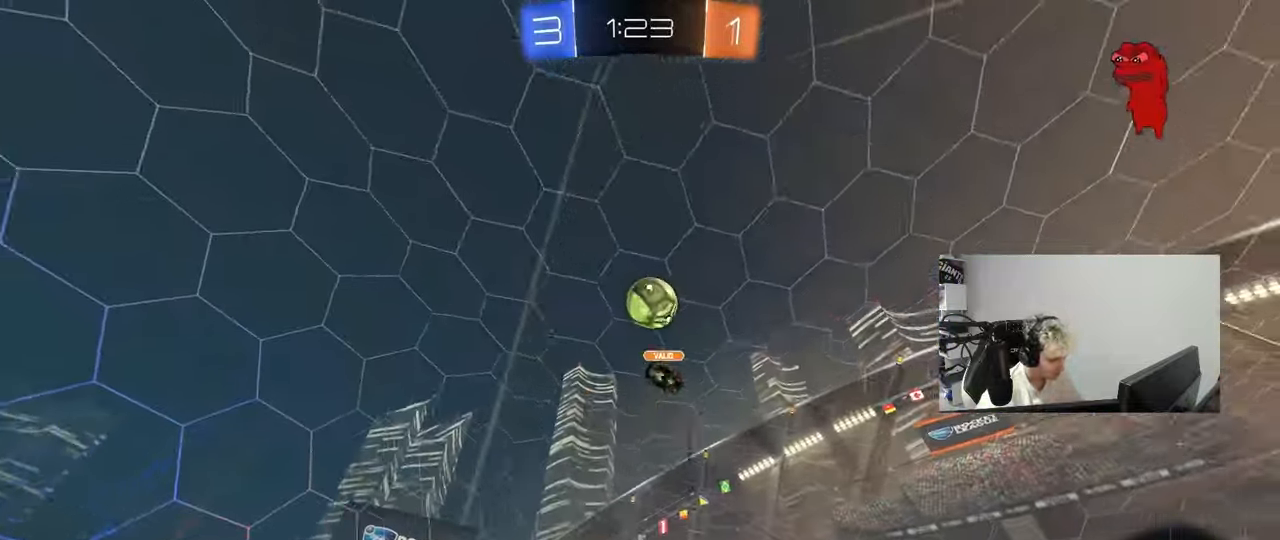
{"keys": ["a", "s", "shift", "space"], "mouse_move": "up", "events": [[50, "d", "up"], [100, "a", "down"], [100, "shift", "down"], [200, "s", "down"], [200, "w", "up"], [333, "space", "down"]]}
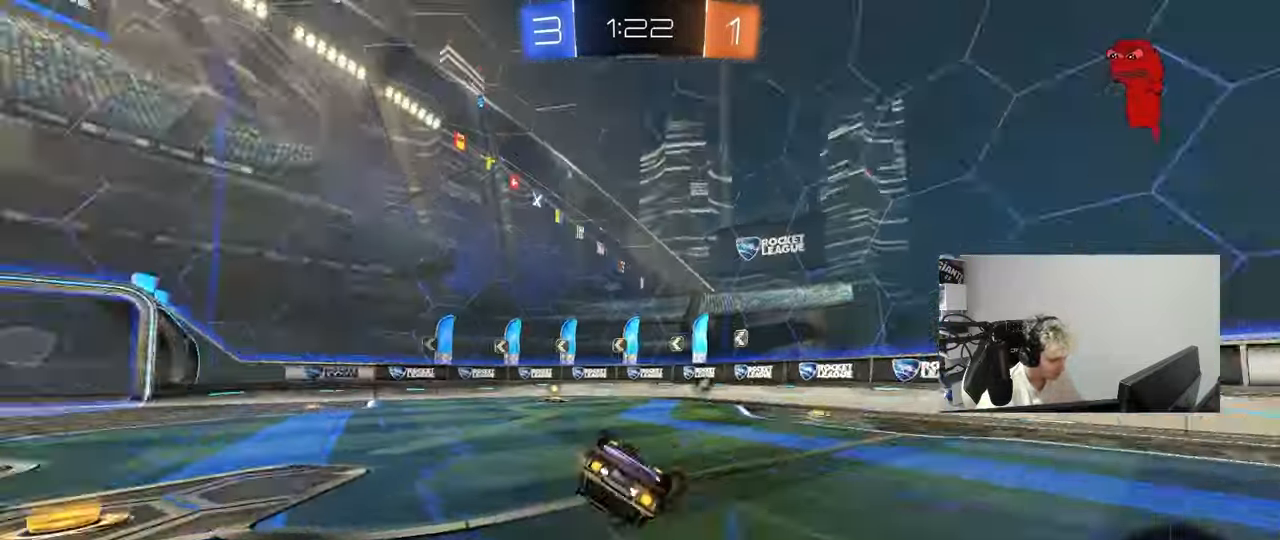
{"keys": ["space"], "mouse_move": "still", "events": [[17, "space", "up"], [67, "s", "up"], [167, "s", "down"], [350, "space", "down"], [400, "a", "up"], [400, "s", "up"], [400, "shift", "up"]]}
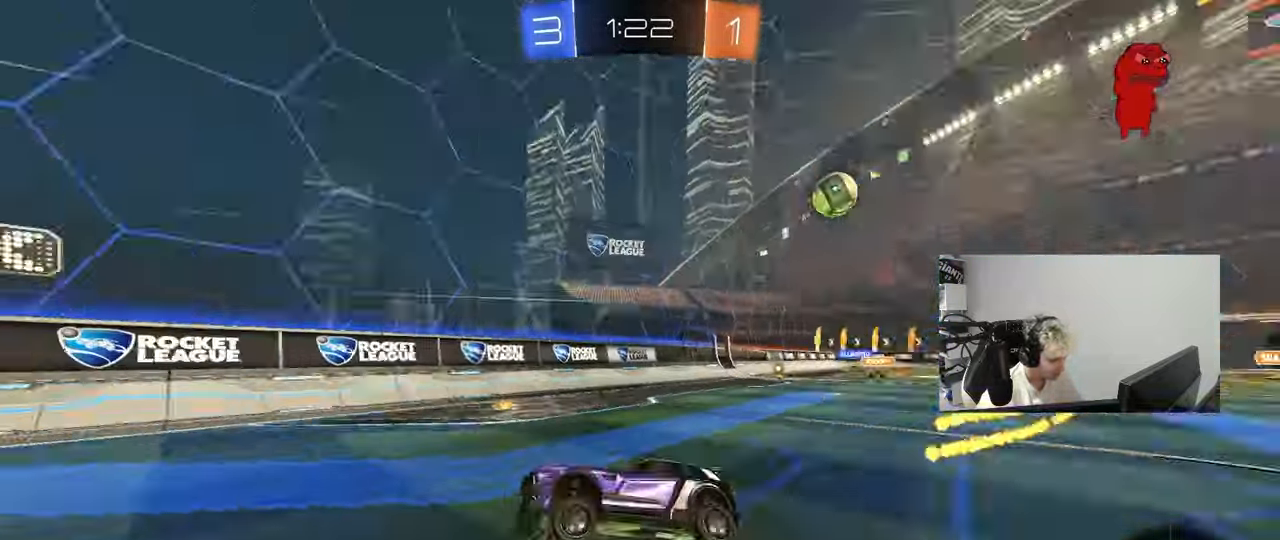
{"keys": ["w"], "mouse_move": "still", "events": [[33, "space", "up"], [183, "d", "down"], [183, "w", "down"], [267, "shift", "down"], [450, "d", "up"], [450, "shift", "up"], [450, "w", "up"], [500, "w", "down"]]}
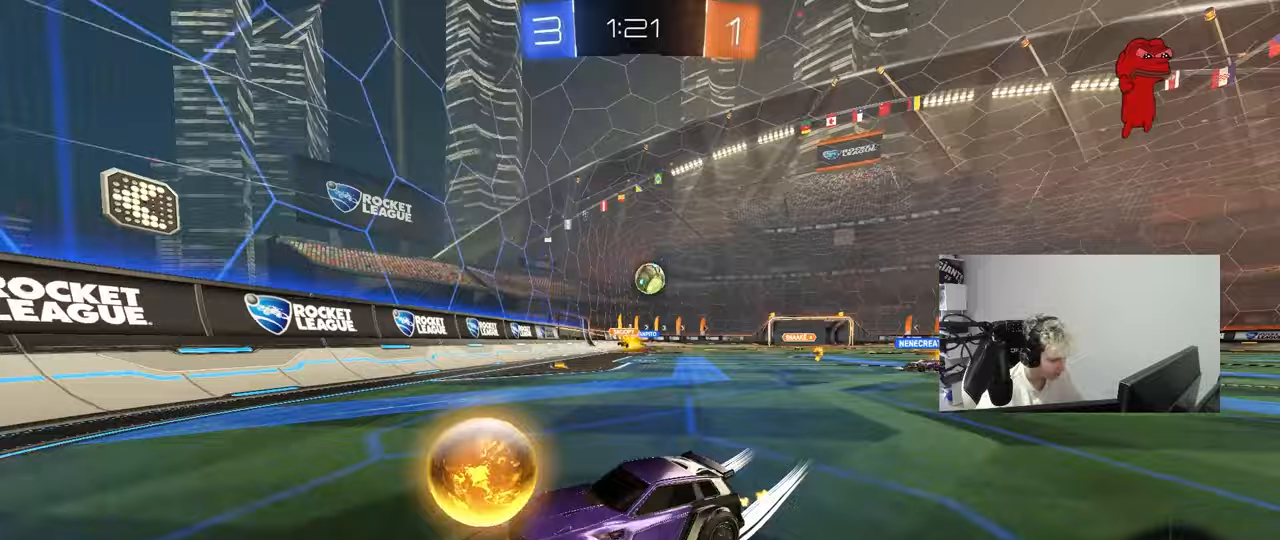
{"keys": ["a", "shift", "w"], "mouse_move": "still", "events": [[50, "d", "down"], [100, "w", "up"], [150, "d", "up"], [200, "a", "down"], [200, "s", "down"], [333, "s", "up"], [383, "shift", "down"], [467, "w", "down"]]}
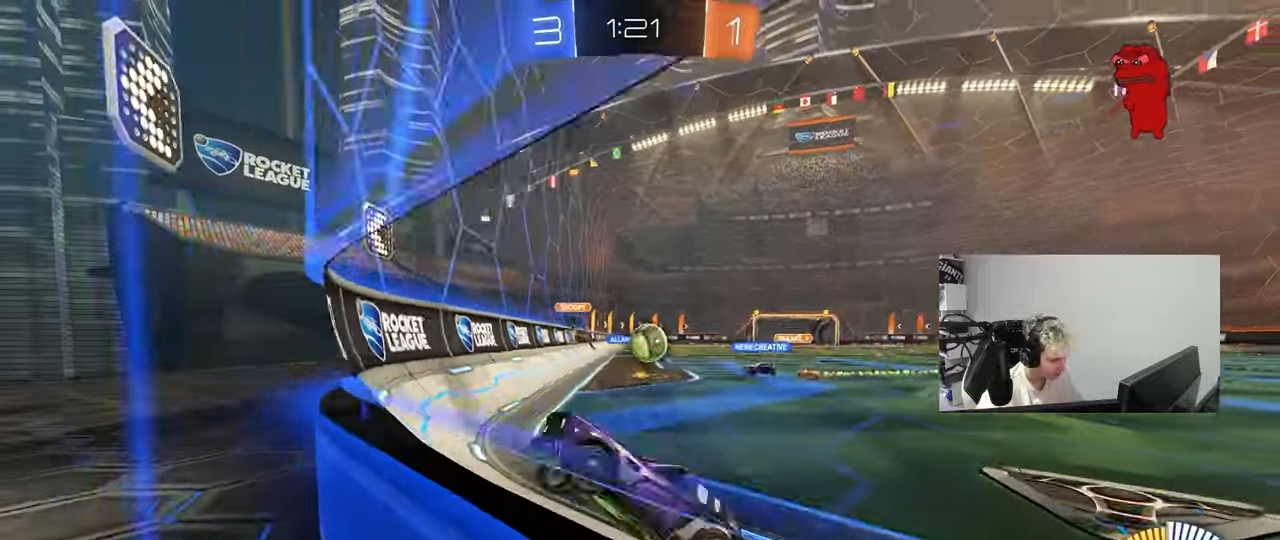
{"keys": ["a", "shift", "w"], "mouse_move": "still", "events": [[17, "shift", "up"], [433, "shift", "down"]]}
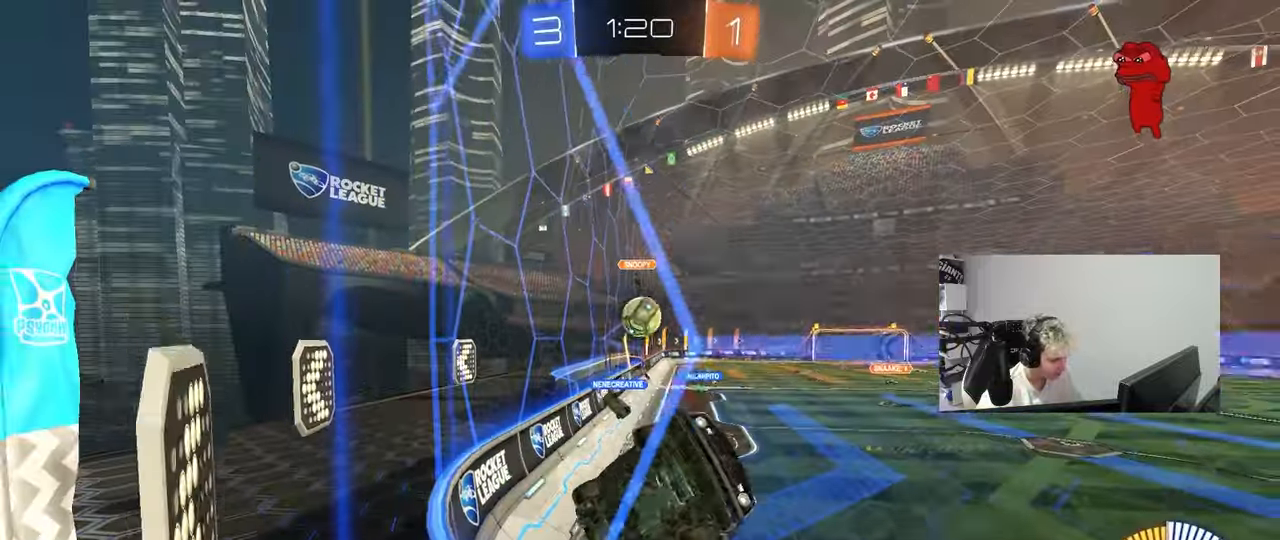
{"keys": ["d", "w"], "mouse_move": "still", "events": [[33, "shift", "up"], [217, "a", "up"], [317, "a", "down"], [500, "a", "up"], [500, "d", "down"]]}
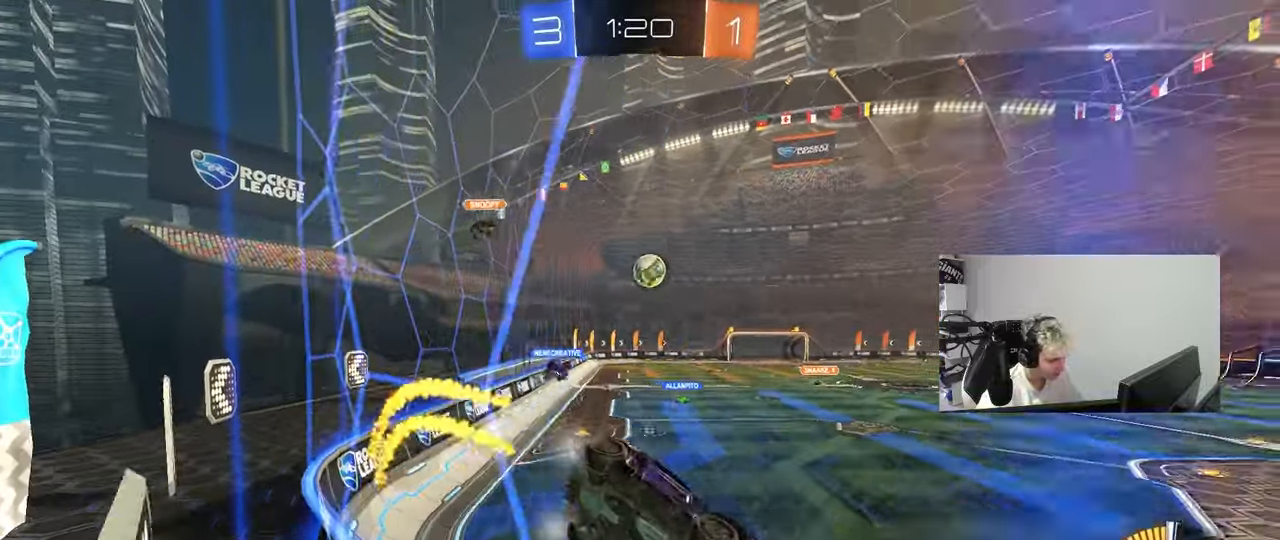
{"keys": ["w"], "mouse_move": "still", "events": [[283, "d", "up"]]}
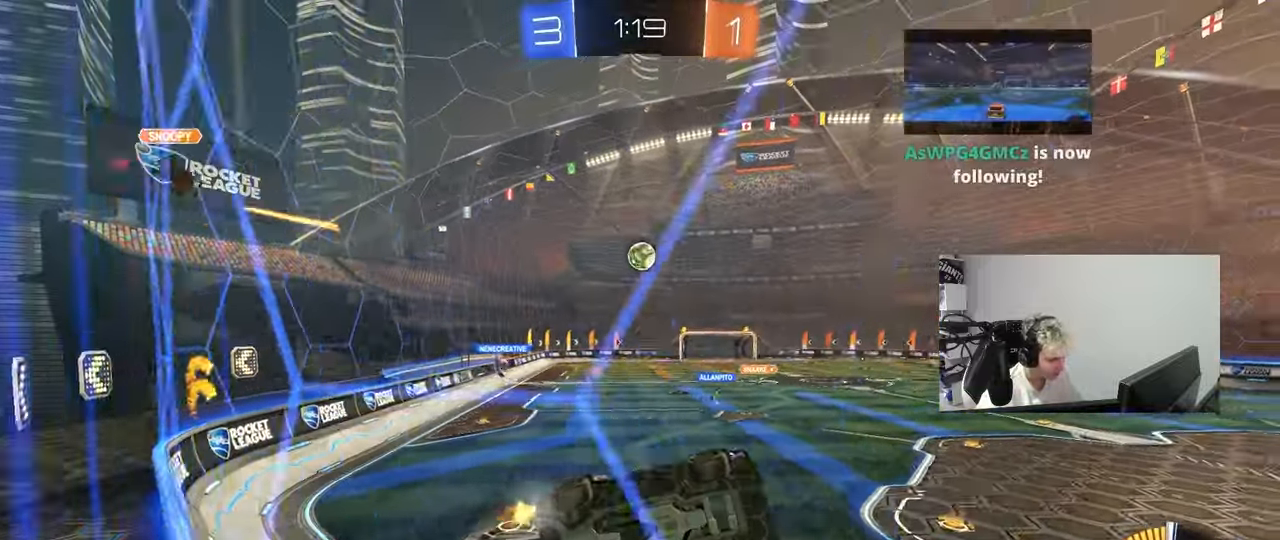
{"keys": ["a", "w"], "mouse_move": "still", "events": [[200, "d", "down"], [400, "d", "up"], [483, "a", "down"]]}
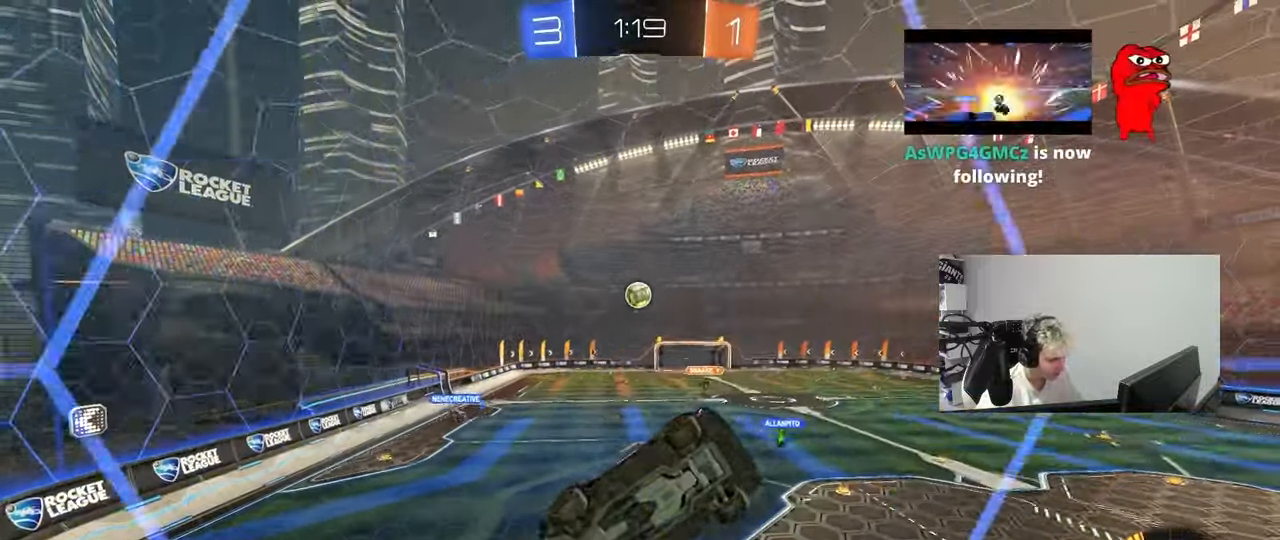
{"keys": ["s"], "mouse_move": "still", "events": [[133, "a", "up"], [217, "a", "down"], [367, "a", "up"], [367, "w", "up"], [500, "s", "down"]]}
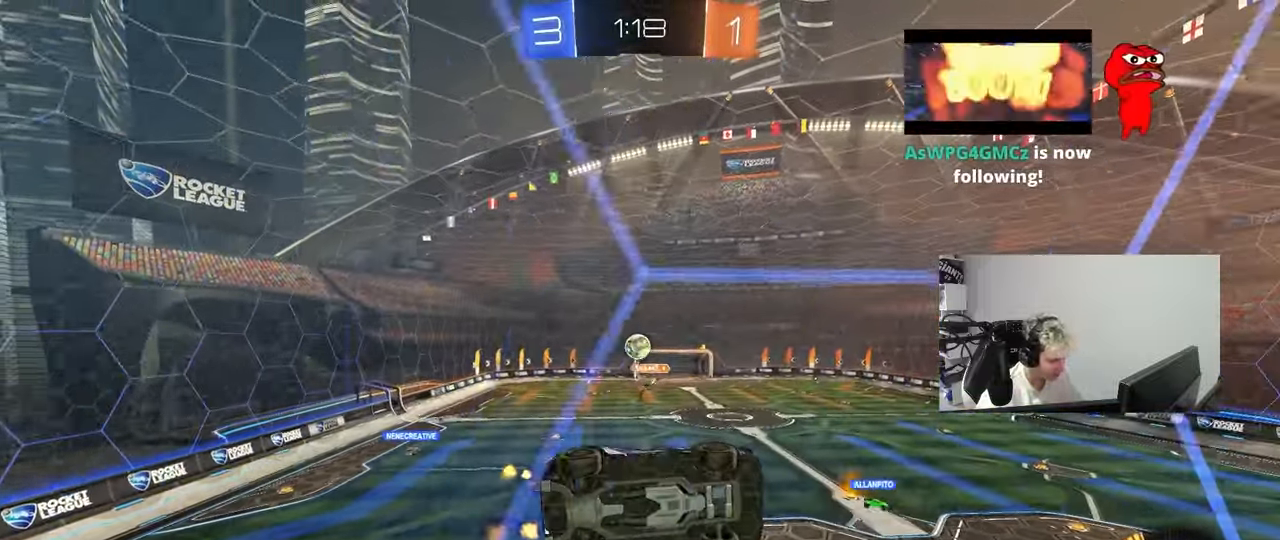
{"keys": ["d", "w"], "mouse_move": "still", "events": [[100, "s", "up"], [233, "w", "down"], [383, "d", "down"]]}
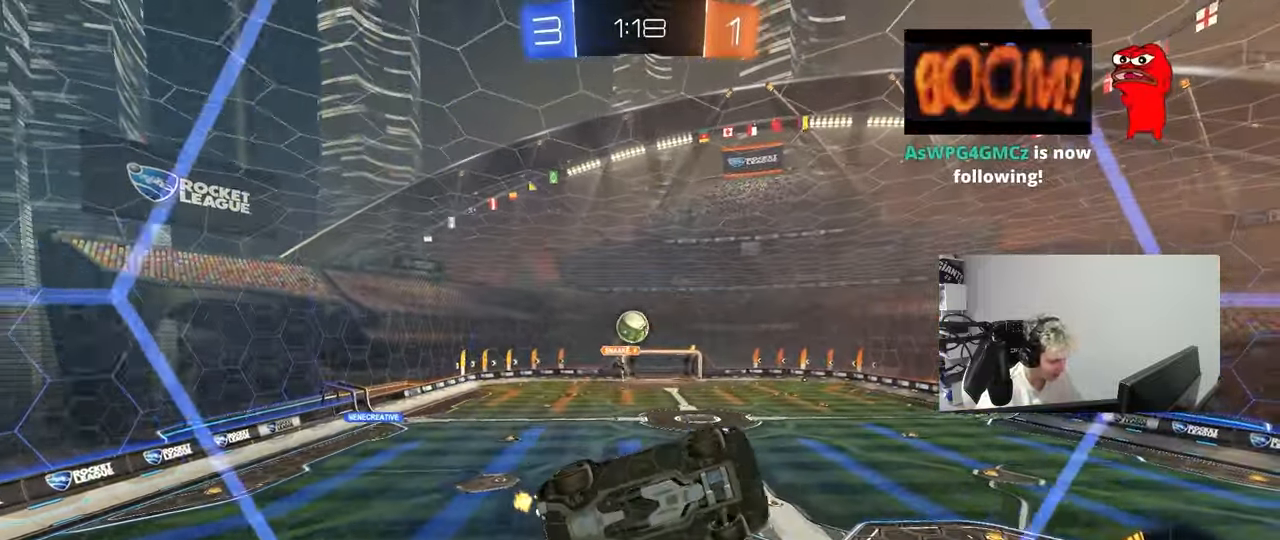
{"keys": ["a", "shift"], "mouse_move": "down-left", "events": [[117, "s", "down"], [167, "w", "up"], [400, "a", "down"], [400, "d", "up"], [400, "shift", "down"], [433, "s", "up"]]}
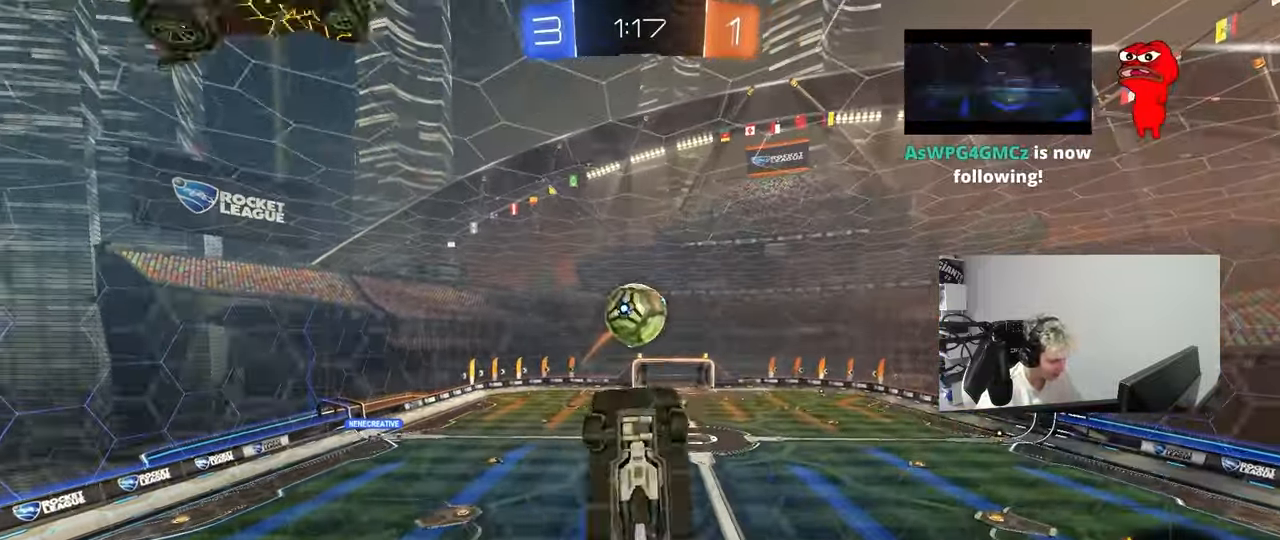
{"keys": ["a", "s", "shift"], "mouse_move": "still", "events": [[217, "w", "down"], [450, "s", "down"], [450, "w", "up"]]}